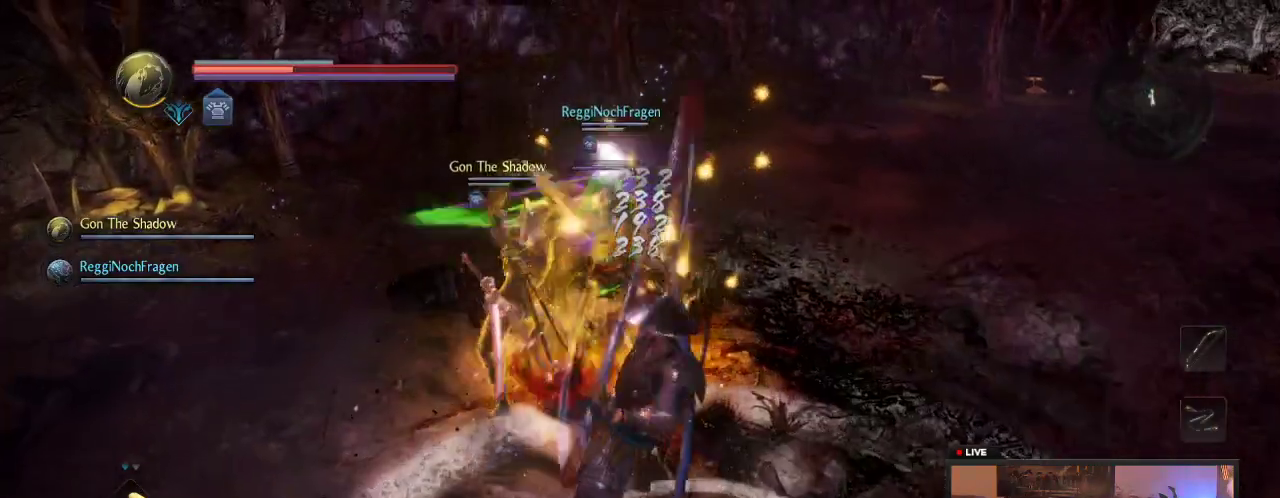
Gameplay with a controller (Xbox layout); each line is a JSON object with the inputs held at the frame after it (dt_ms = milliseconds from this image to that frame). This overlay highlights the sticks when they move; stick clicks (L3 R3) are not distinguishable. Not read: L3 R3.
{"dt_ms": 300, "buttons": ["Y"], "left_stick": "up-left", "right_stick": "center"}
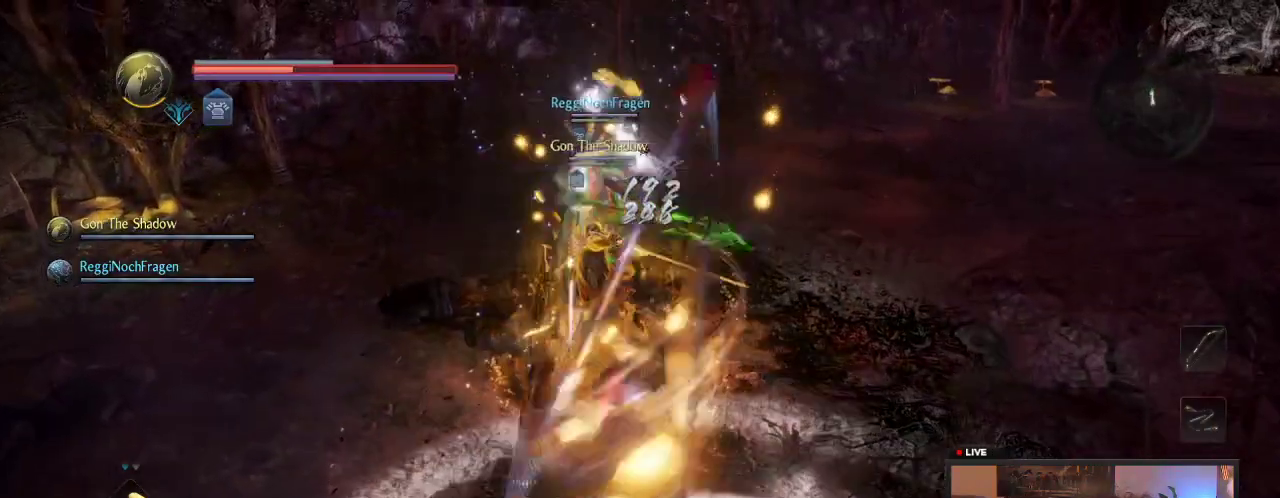
{"dt_ms": 400, "buttons": ["Y"], "left_stick": "up-left", "right_stick": "center"}
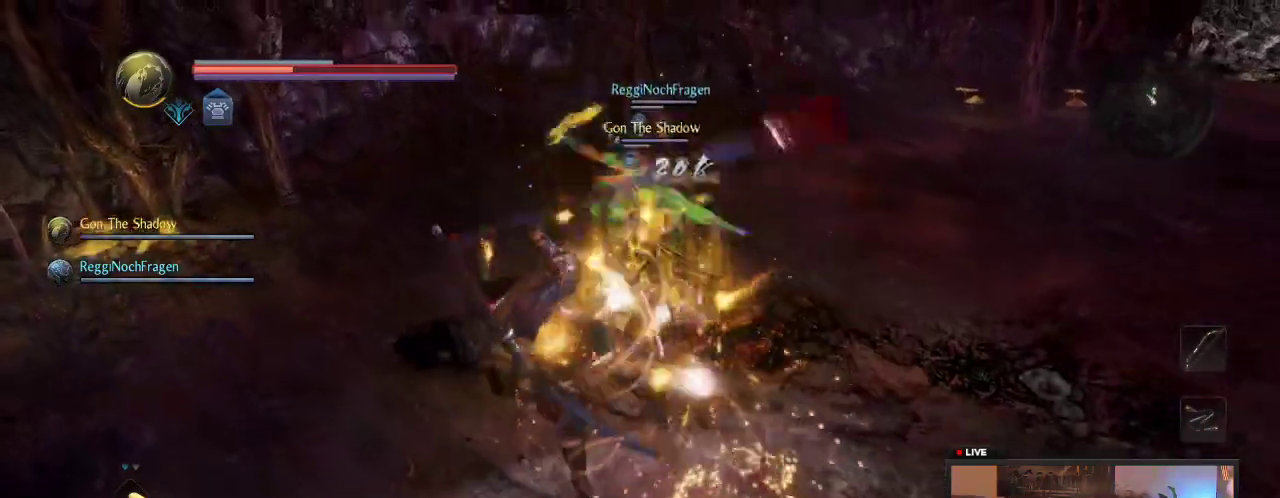
{"dt_ms": 600, "buttons": ["Y"], "left_stick": "up-left", "right_stick": "center"}
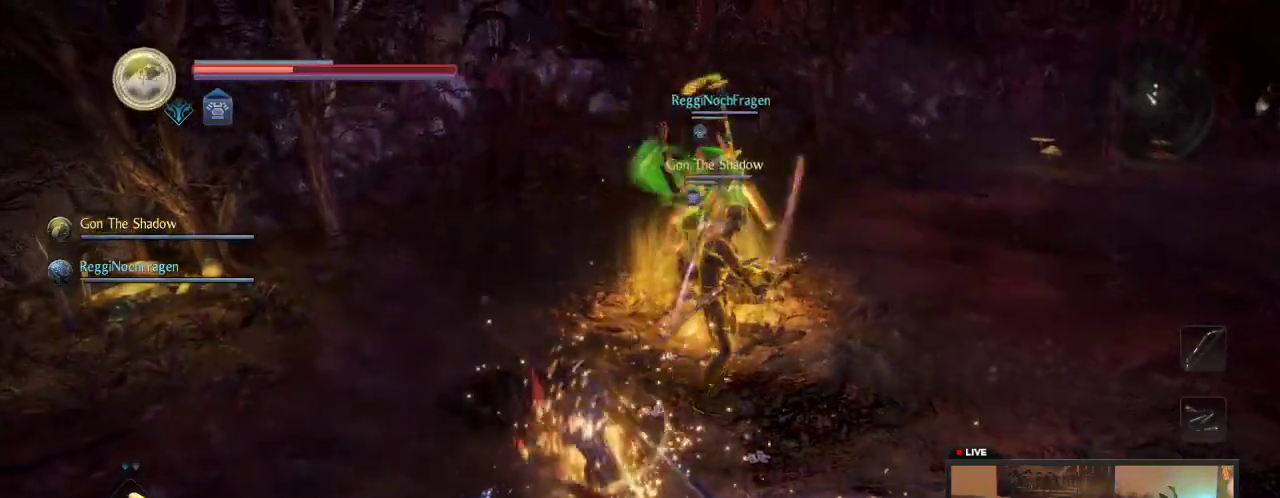
{"dt_ms": 500, "buttons": ["Y"], "left_stick": "up-left", "right_stick": "center"}